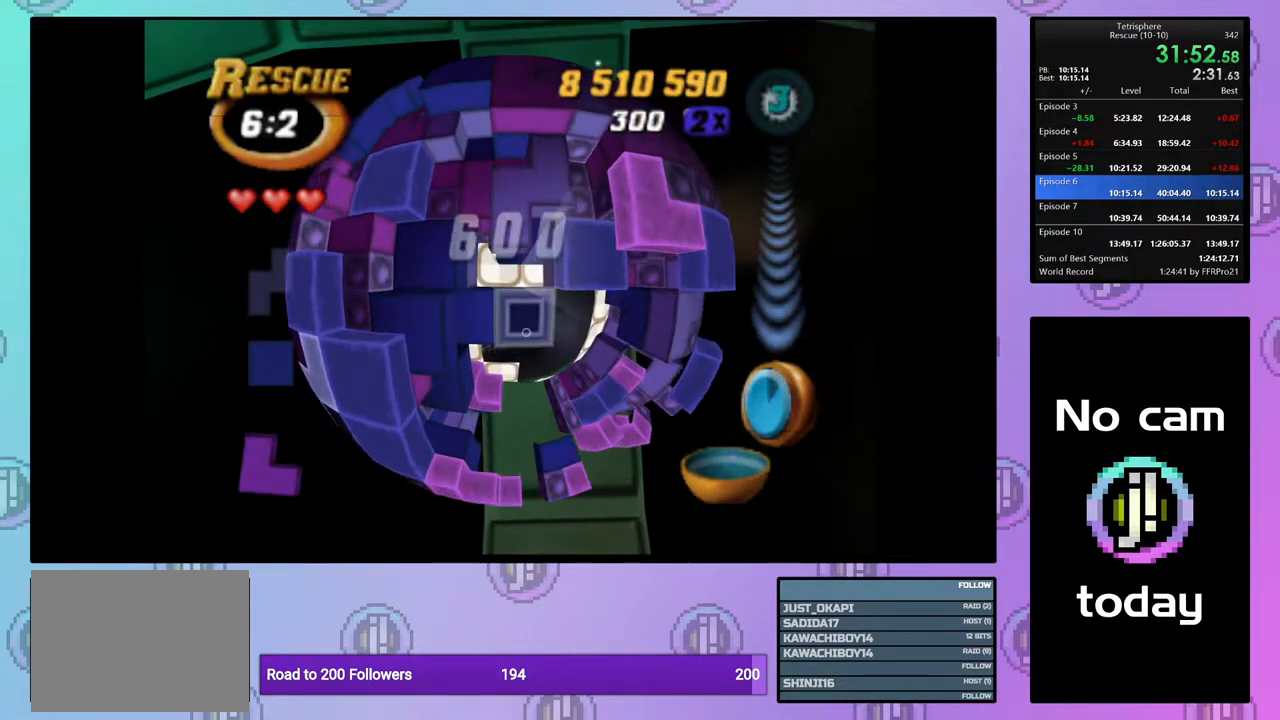
Gameplay with a controller (PlayStation layout); each line is a JSON object with the inputs held at the frame after it. "events" lists button and stick changes between this image and that frame as [ms after this image, input, new state], when the widget could be followed in between. Not read: left_stick.
{"buttons": [], "right_stick": "center", "events": [[67, "SQUARE", "up"], [150, "CROSS", "down"], [250, "CROSS", "up"], [250, "DPAD_DOWN", "down"], [333, "DPAD_DOWN", "up"], [400, "DPAD_DOWN", "down"], [483, "DPAD_DOWN", "up"]]}
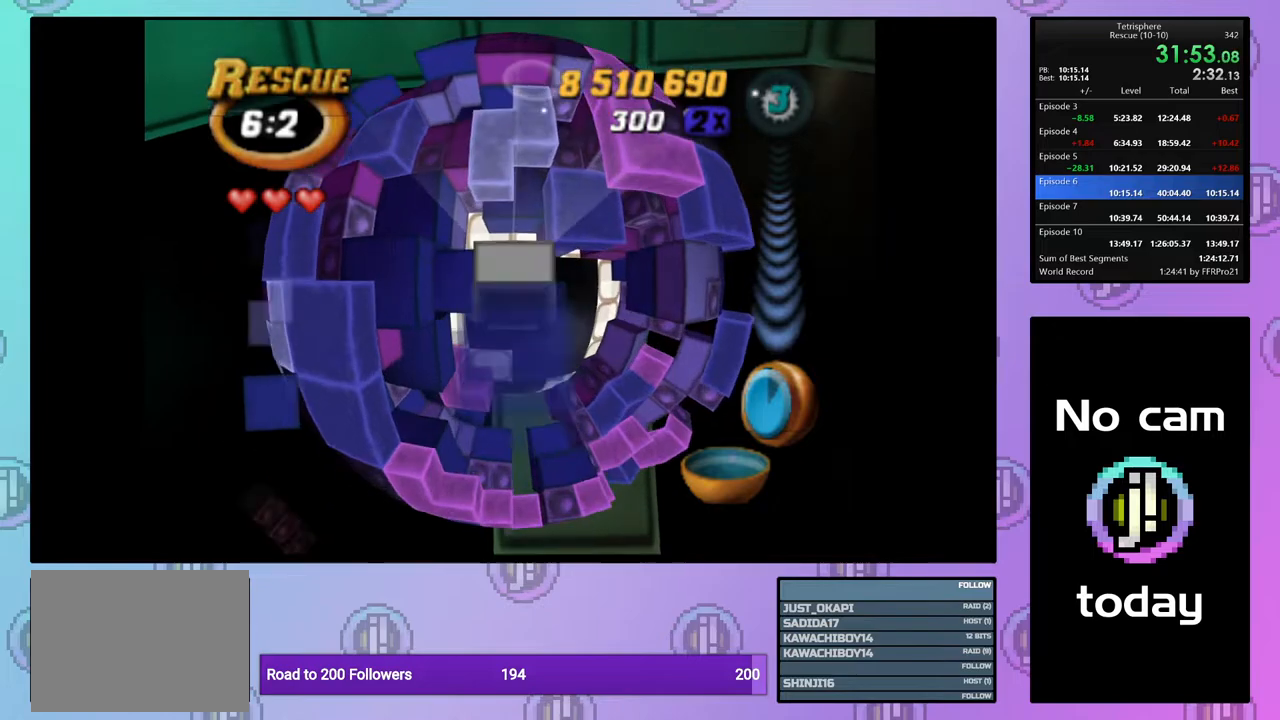
{"buttons": [], "right_stick": "center", "events": [[67, "DPAD_DOWN", "down"], [167, "DPAD_DOWN", "up"], [400, "DPAD_UP", "down"], [433, "DPAD_UP", "up"]]}
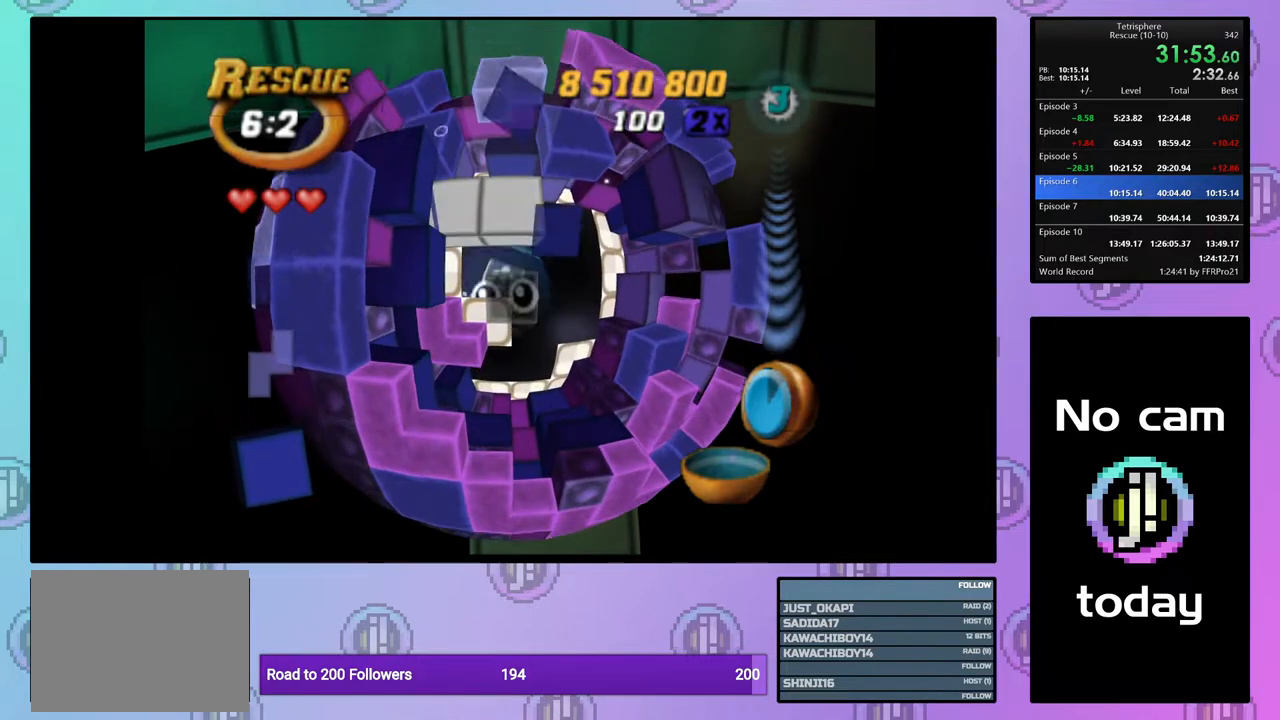
{"buttons": [], "right_stick": "center", "events": [[217, "DPAD_DOWN", "down"], [300, "DPAD_DOWN", "up"], [367, "DPAD_DOWN", "down"], [483, "DPAD_DOWN", "up"]]}
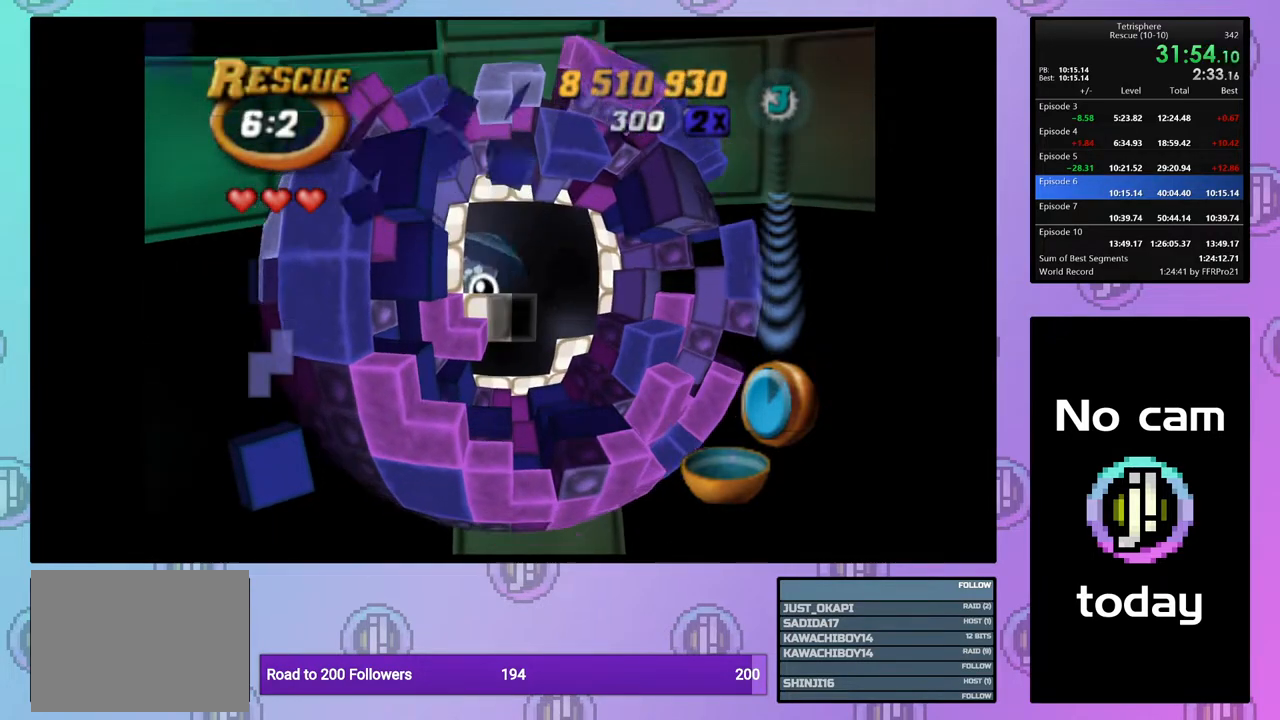
{"buttons": [], "right_stick": "center", "events": [[100, "DPAD_LEFT", "down"], [200, "DPAD_LEFT", "up"], [267, "DPAD_LEFT", "down"], [333, "DPAD_LEFT", "up"], [400, "DPAD_LEFT", "down"], [483, "DPAD_LEFT", "up"]]}
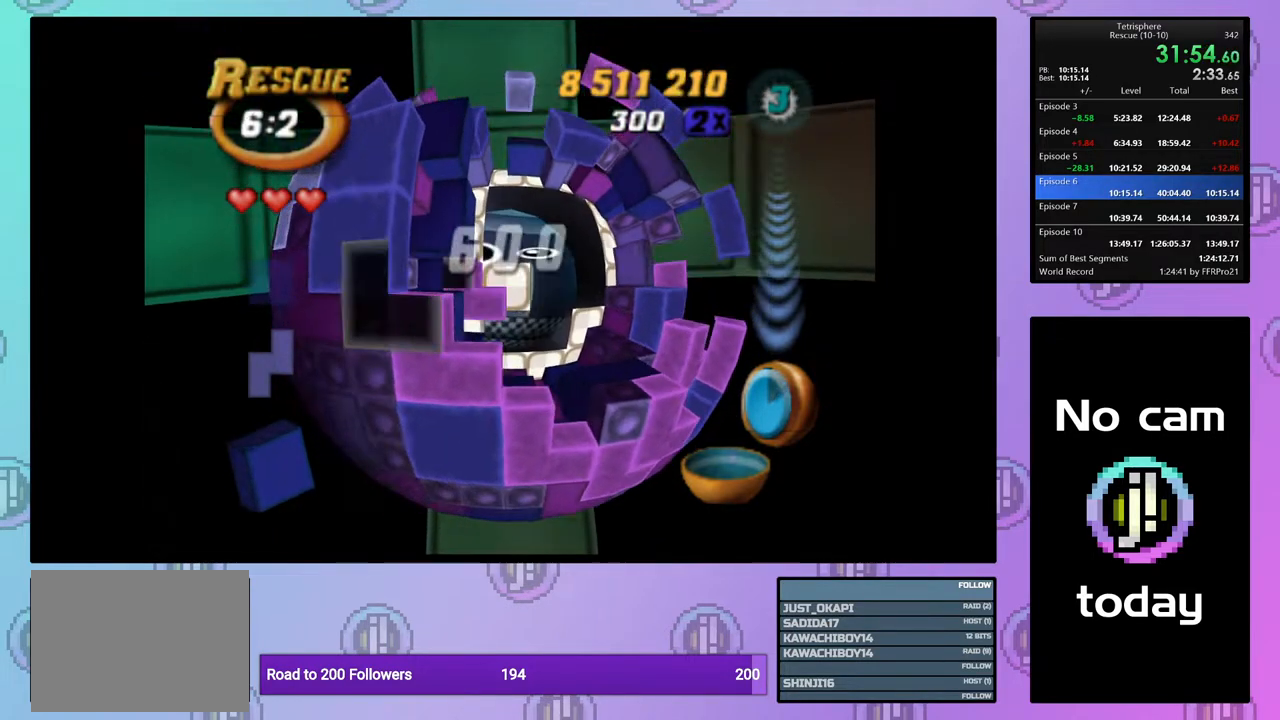
{"buttons": ["SQUARE"], "right_stick": "center", "events": [[67, "DPAD_UP", "down"], [150, "DPAD_UP", "up"], [217, "DPAD_UP", "down"], [283, "DPAD_UP", "up"], [283, "SQUARE", "down"], [383, "DPAD_RIGHT", "down"], [467, "DPAD_RIGHT", "up"]]}
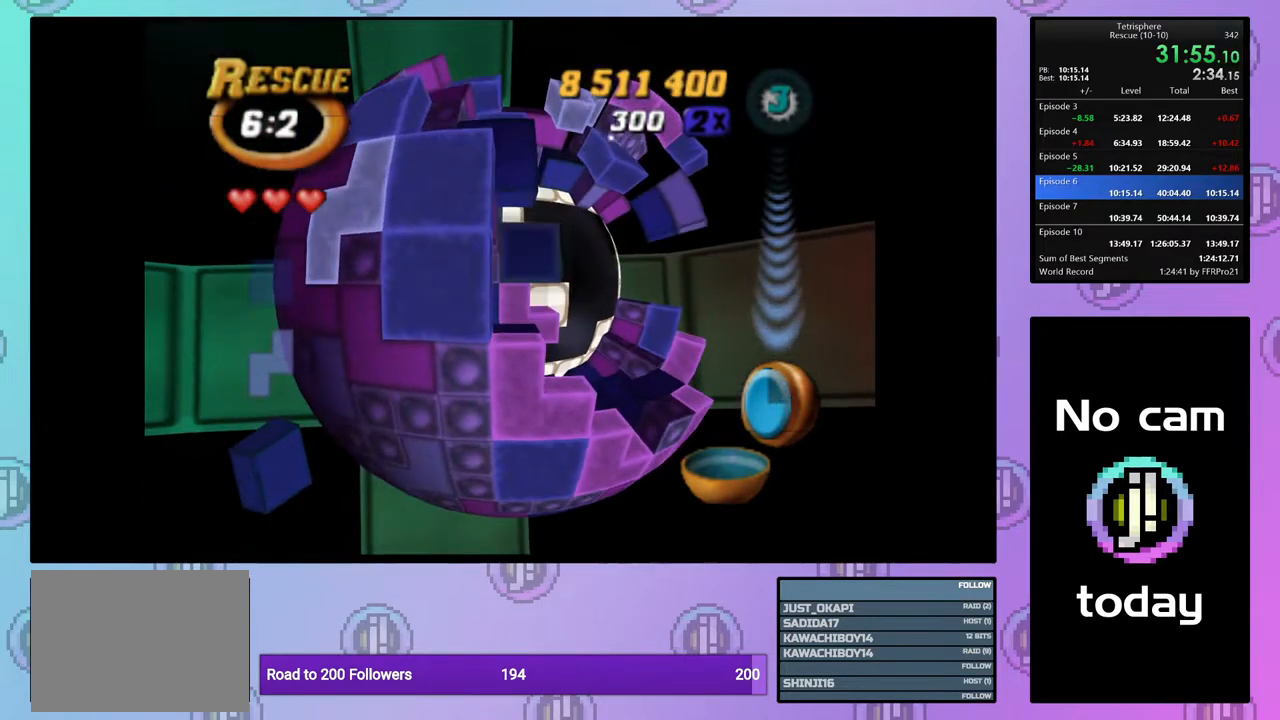
{"buttons": ["DPAD_LEFT"], "right_stick": "center", "events": [[17, "DPAD_RIGHT", "down"], [117, "DPAD_RIGHT", "up"], [183, "DPAD_UP", "down"], [283, "DPAD_UP", "up"], [317, "DPAD_UP", "down"], [400, "DPAD_UP", "up"], [400, "SQUARE", "up"], [500, "DPAD_LEFT", "down"]]}
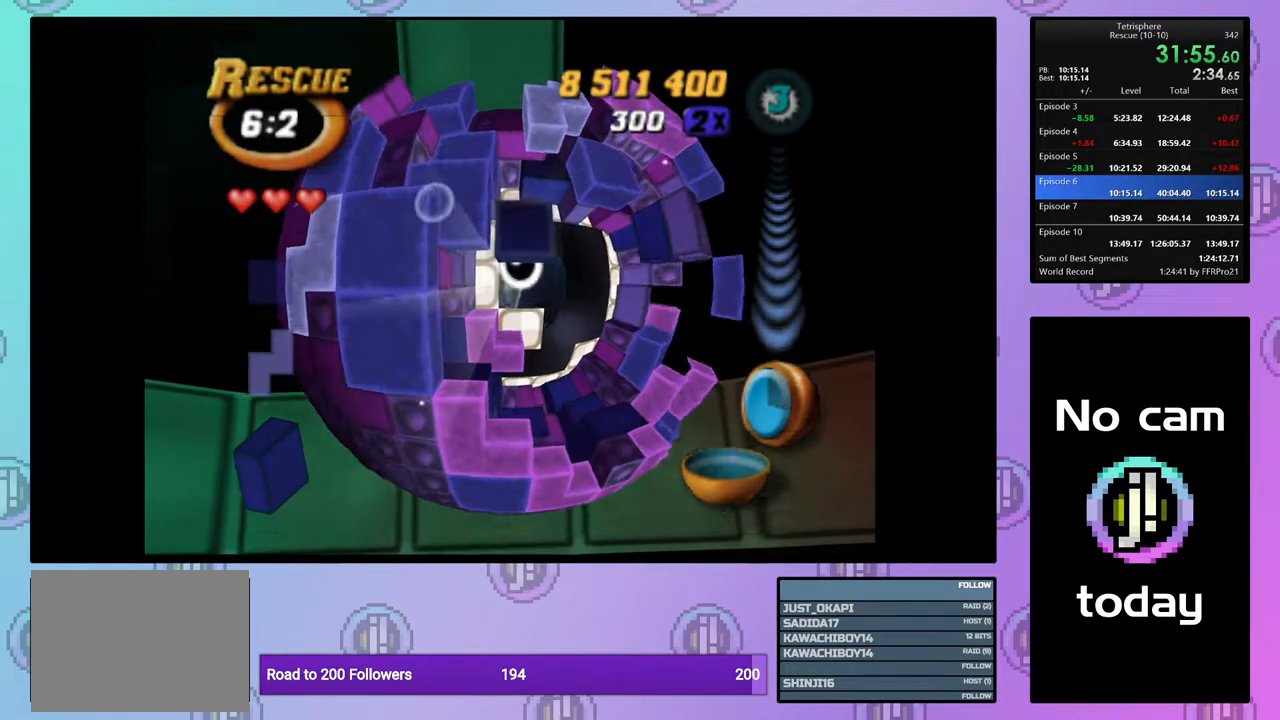
{"buttons": ["SQUARE", "DPAD_RIGHT"], "right_stick": "center", "events": [[83, "DPAD_LEFT", "up"], [133, "DPAD_LEFT", "down"], [233, "DPAD_LEFT", "up"], [250, "SQUARE", "down"], [350, "DPAD_RIGHT", "down"], [433, "DPAD_RIGHT", "up"], [483, "DPAD_RIGHT", "down"]]}
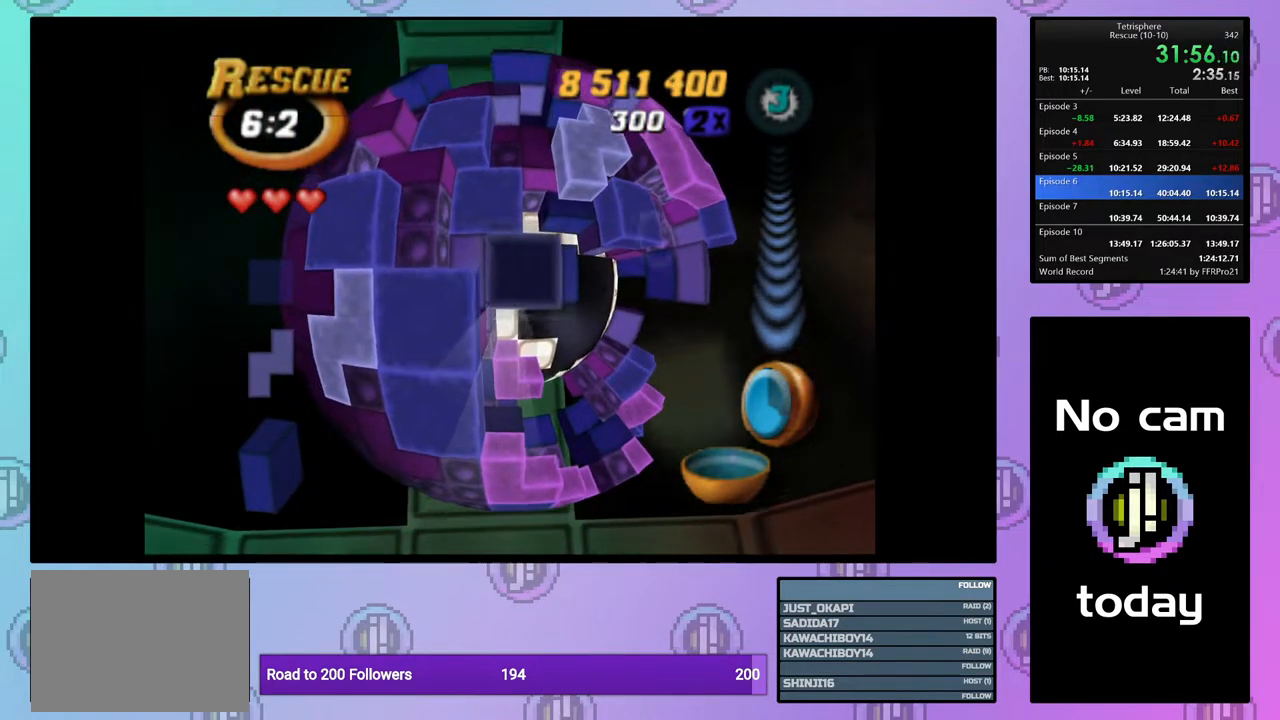
{"buttons": ["DPAD_UP"], "right_stick": "center", "events": [[50, "DPAD_RIGHT", "up"], [150, "SQUARE", "up"], [250, "CROSS", "down"], [300, "DPAD_UP", "down"], [350, "CROSS", "up"], [400, "DPAD_UP", "up"], [450, "DPAD_UP", "down"]]}
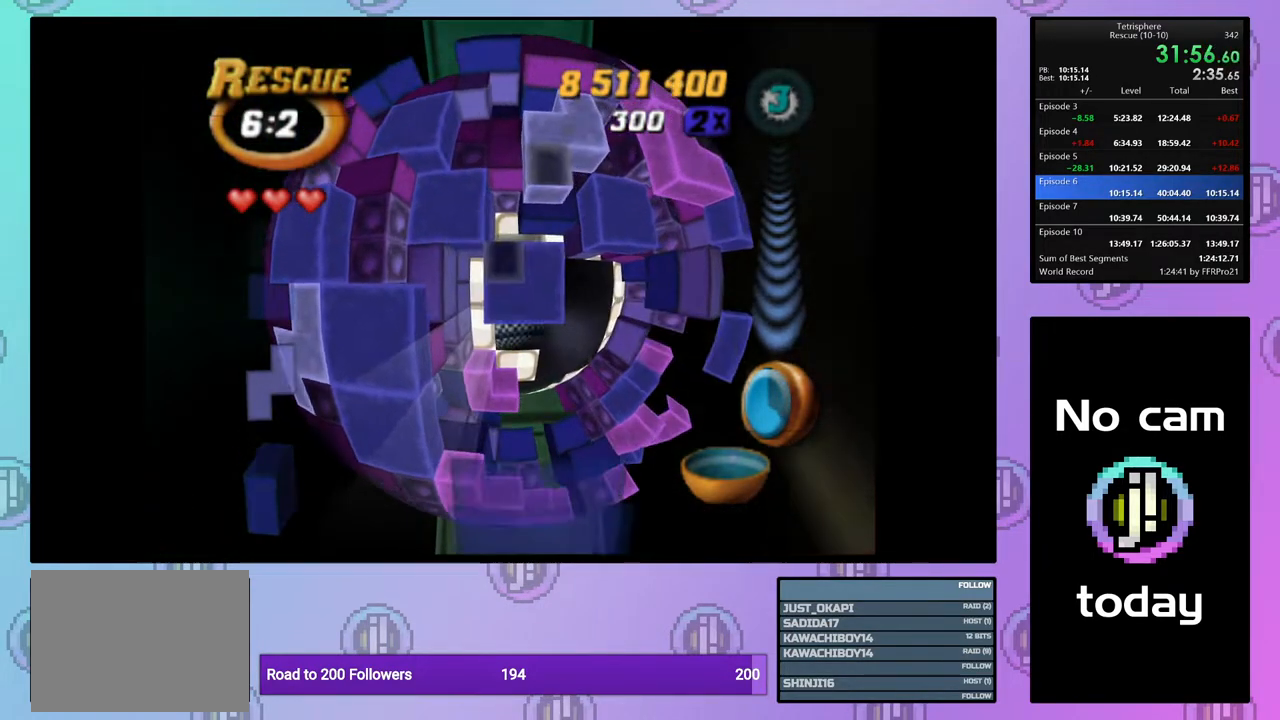
{"buttons": ["SQUARE", "DPAD_LEFT"], "right_stick": "center", "events": [[50, "DPAD_UP", "up"], [117, "DPAD_UP", "down"], [200, "DPAD_UP", "up"], [267, "DPAD_RIGHT", "down"], [350, "SQUARE", "down"], [367, "DPAD_RIGHT", "up"], [467, "DPAD_LEFT", "down"]]}
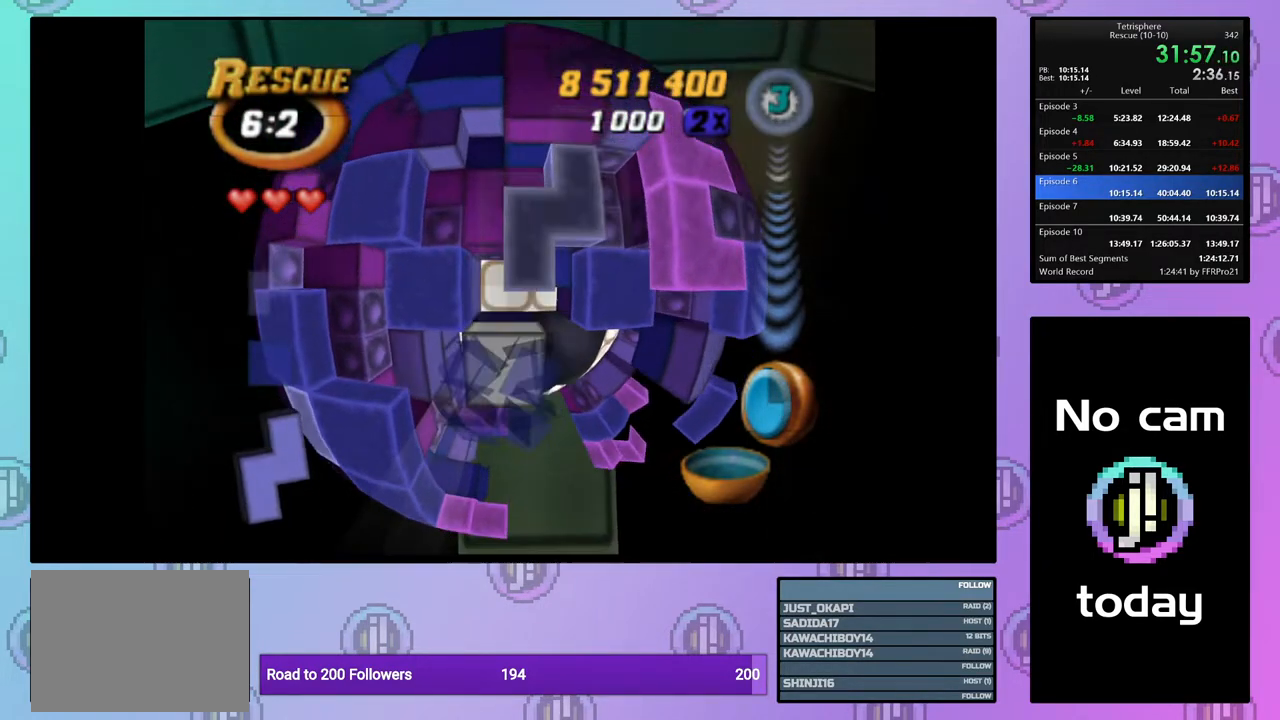
{"buttons": [], "right_stick": "center", "events": [[67, "DPAD_LEFT", "up"], [117, "DPAD_LEFT", "down"], [217, "DPAD_LEFT", "up"], [283, "DPAD_UP", "down"], [383, "DPAD_UP", "up"], [467, "SQUARE", "up"]]}
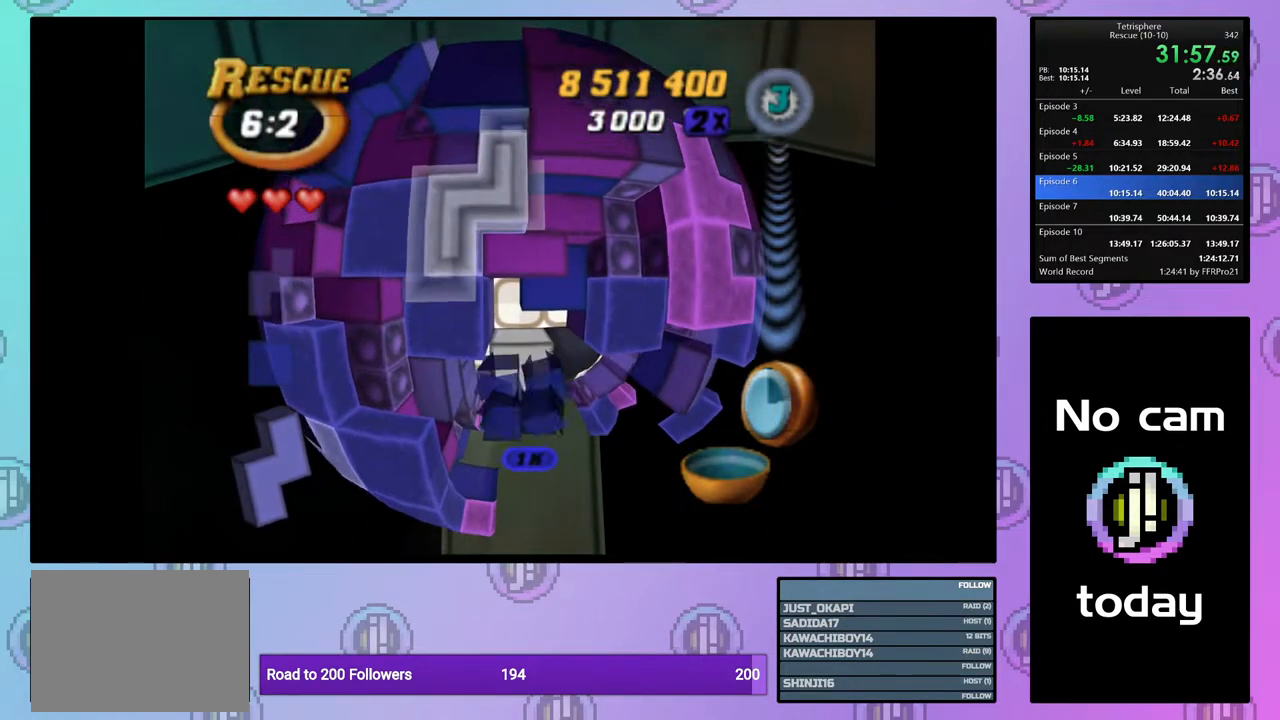
{"buttons": ["DPAD_LEFT"], "right_stick": "center", "events": [[67, "CROSS", "down"], [167, "CROSS", "up"], [433, "DPAD_LEFT", "down"]]}
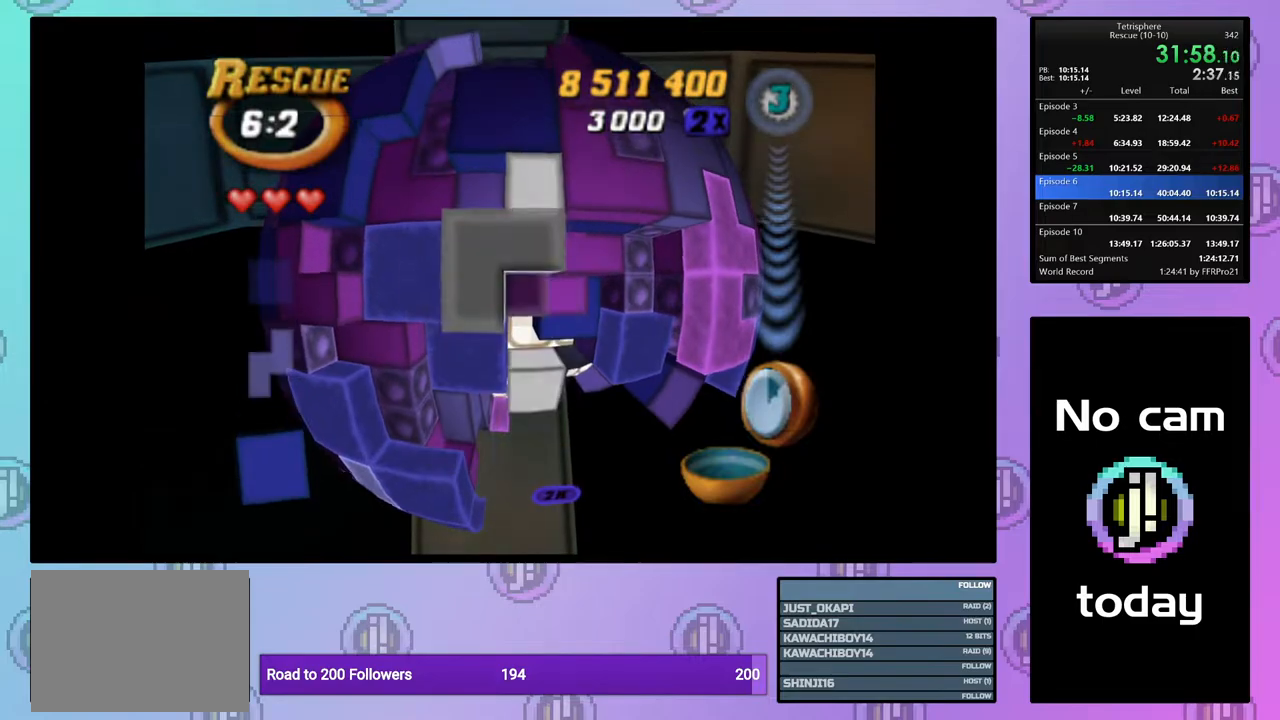
{"buttons": ["SQUARE", "DPAD_DOWN"], "right_stick": "center", "events": [[17, "DPAD_LEFT", "up"], [67, "DPAD_LEFT", "down"], [167, "DPAD_LEFT", "up"], [267, "SQUARE", "down"], [283, "DPAD_DOWN", "down"], [367, "DPAD_DOWN", "up"], [433, "DPAD_DOWN", "down"]]}
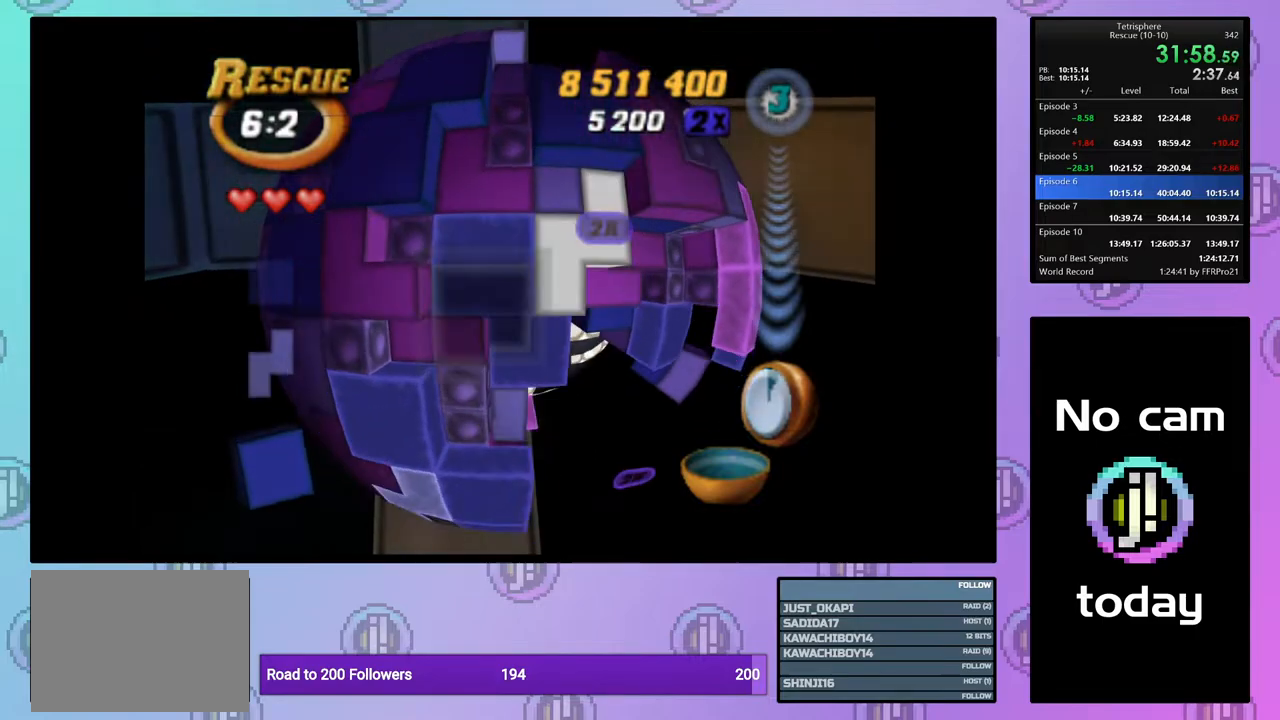
{"buttons": [], "right_stick": "center", "events": [[33, "DPAD_DOWN", "up"], [217, "DPAD_RIGHT", "down"], [317, "DPAD_RIGHT", "up"], [467, "SQUARE", "up"]]}
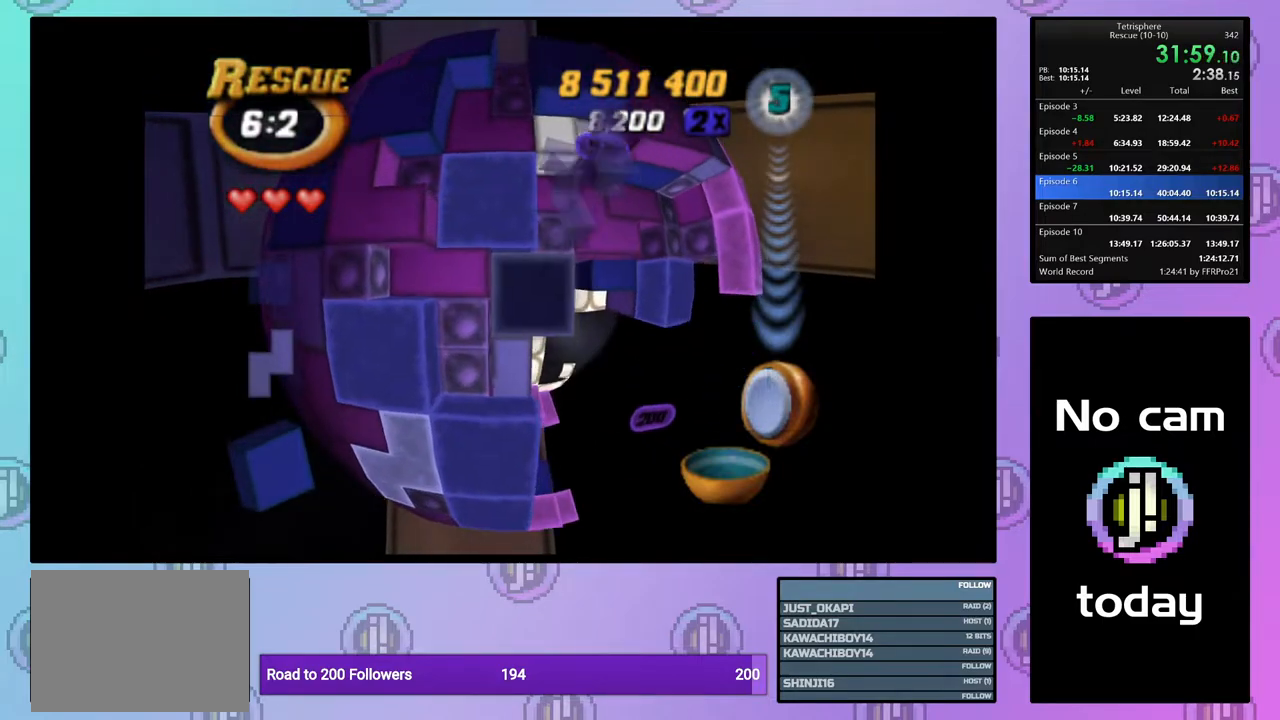
{"buttons": ["SQUARE"], "right_stick": "center", "events": [[167, "SQUARE", "down"], [283, "DPAD_UP", "down"], [333, "DPAD_UP", "up"], [417, "DPAD_UP", "down"], [500, "DPAD_UP", "up"]]}
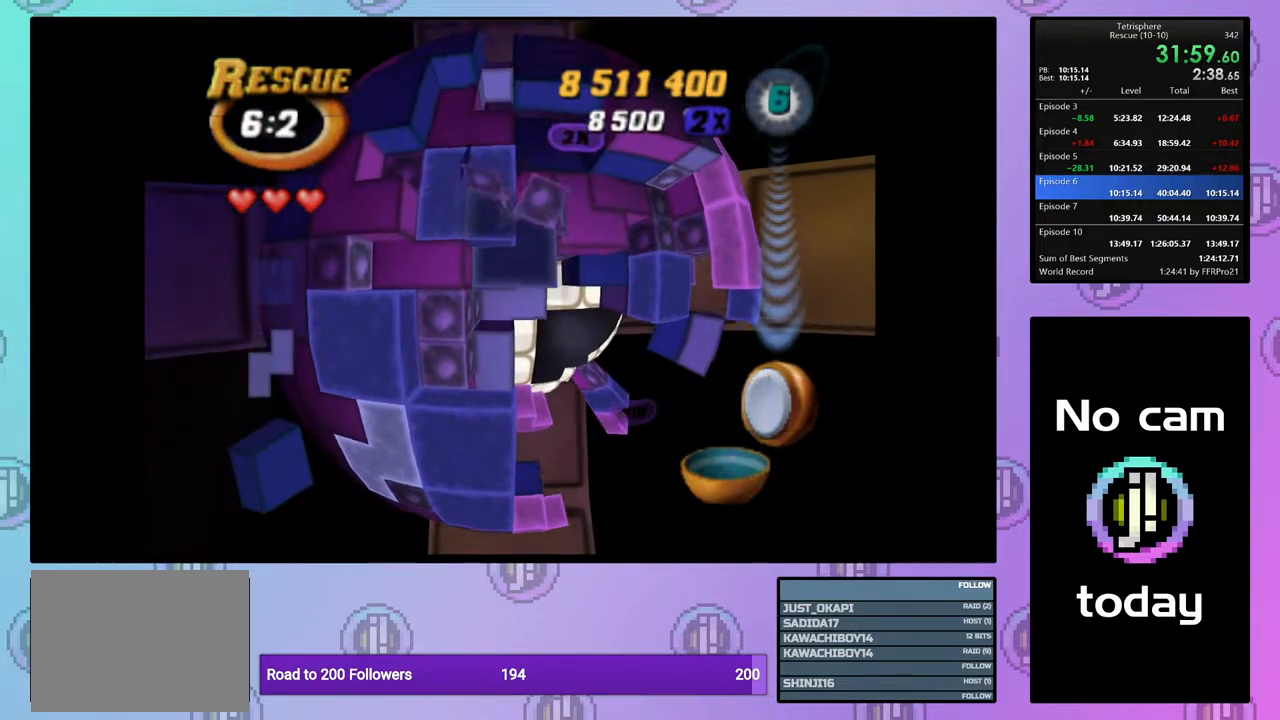
{"buttons": ["SQUARE"], "right_stick": "center", "events": [[117, "SQUARE", "up"], [200, "DPAD_UP", "down"], [283, "DPAD_UP", "up"], [383, "DPAD_LEFT", "down"], [467, "DPAD_LEFT", "up"], [483, "SQUARE", "down"]]}
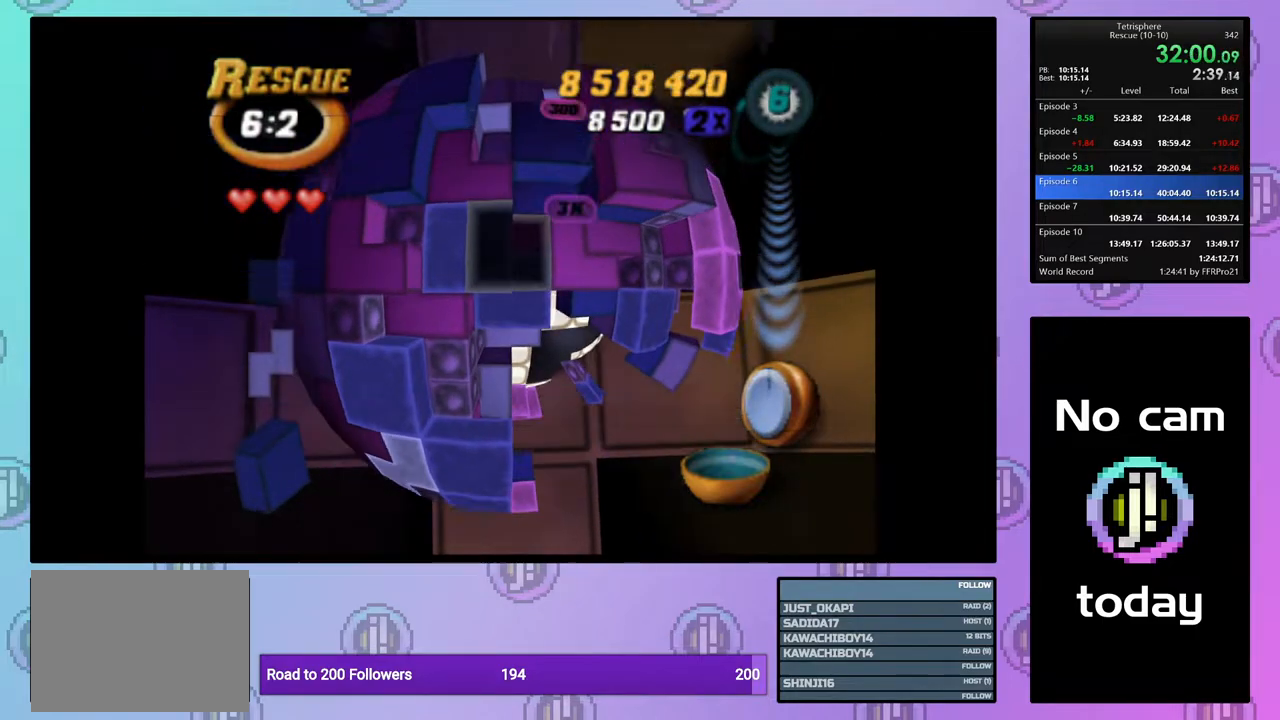
{"buttons": ["SQUARE"], "right_stick": "center", "events": [[83, "DPAD_RIGHT", "down"], [217, "DPAD_RIGHT", "up"], [350, "DPAD_DOWN", "down"], [450, "DPAD_DOWN", "up"]]}
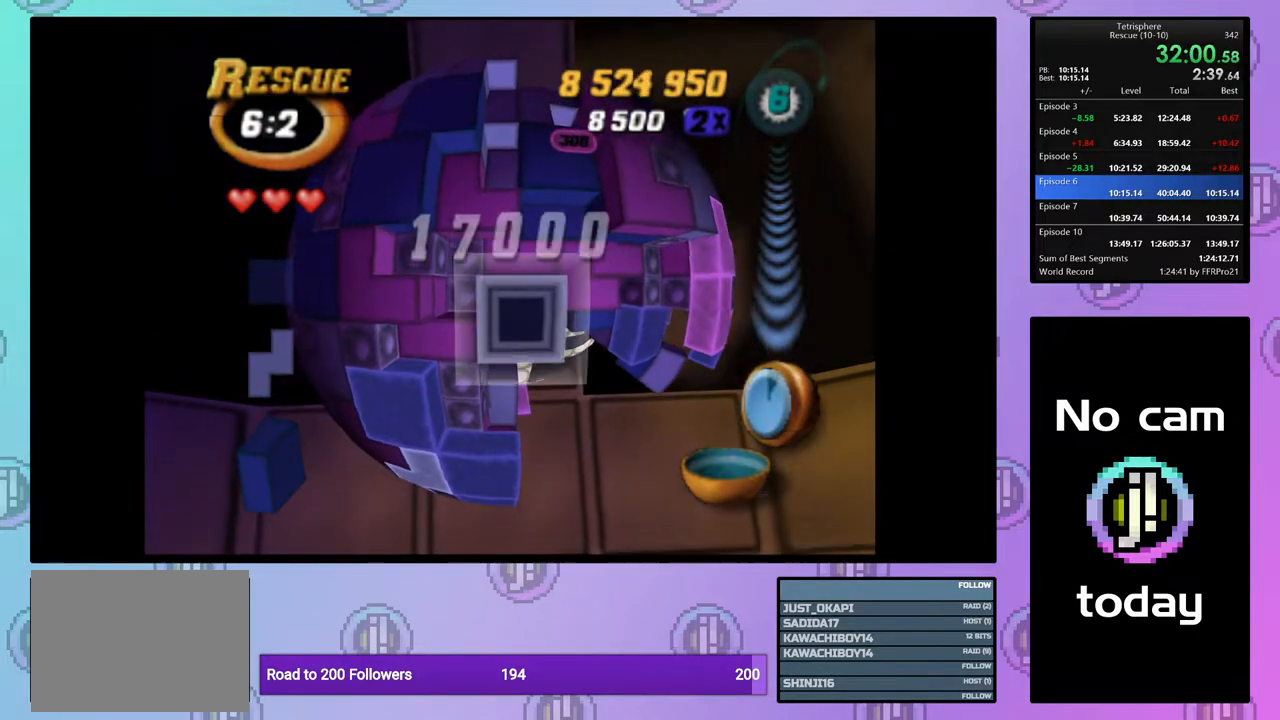
{"buttons": ["DPAD_DOWN"], "right_stick": "center", "events": [[33, "SQUARE", "up"], [117, "CROSS", "down"], [150, "DPAD_DOWN", "down"], [200, "CROSS", "up"], [250, "DPAD_DOWN", "up"], [317, "DPAD_DOWN", "down"], [400, "DPAD_DOWN", "up"], [467, "DPAD_DOWN", "down"]]}
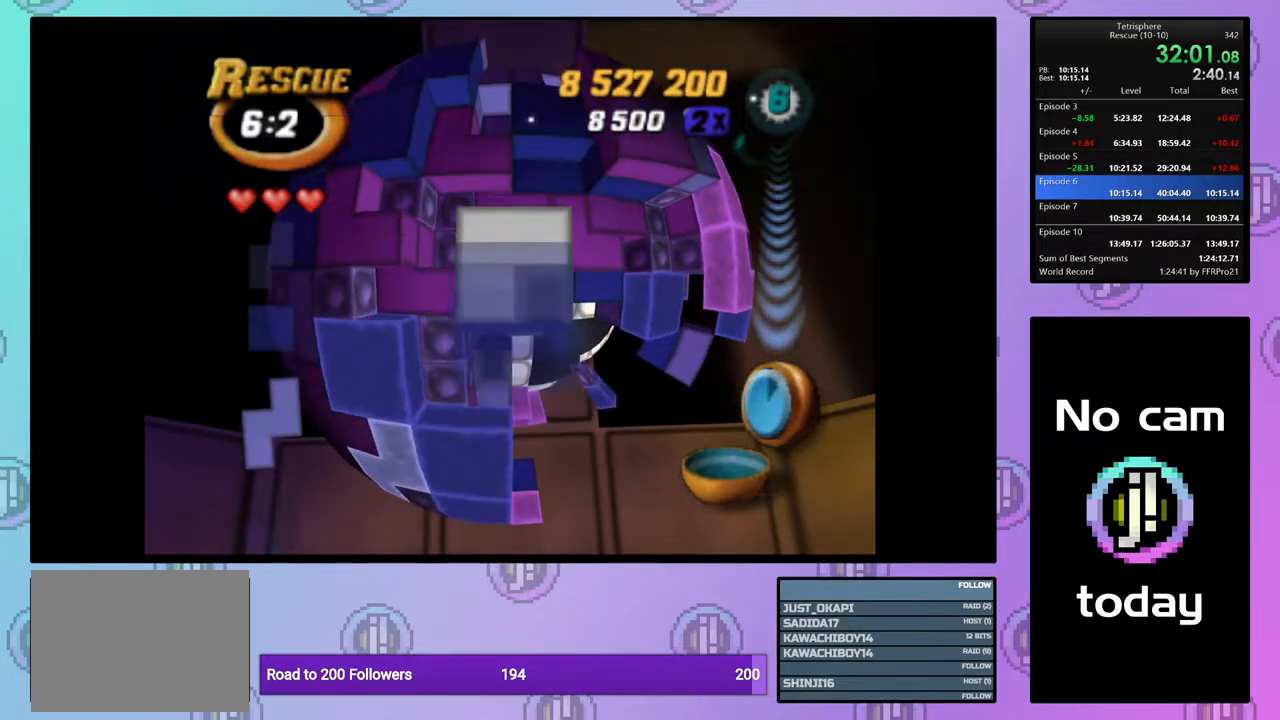
{"buttons": ["DPAD_LEFT"], "right_stick": "center", "events": [[50, "DPAD_DOWN", "up"], [117, "DPAD_DOWN", "down"], [217, "DPAD_DOWN", "up"], [317, "DPAD_LEFT", "down"], [383, "DPAD_LEFT", "up"], [467, "DPAD_LEFT", "down"]]}
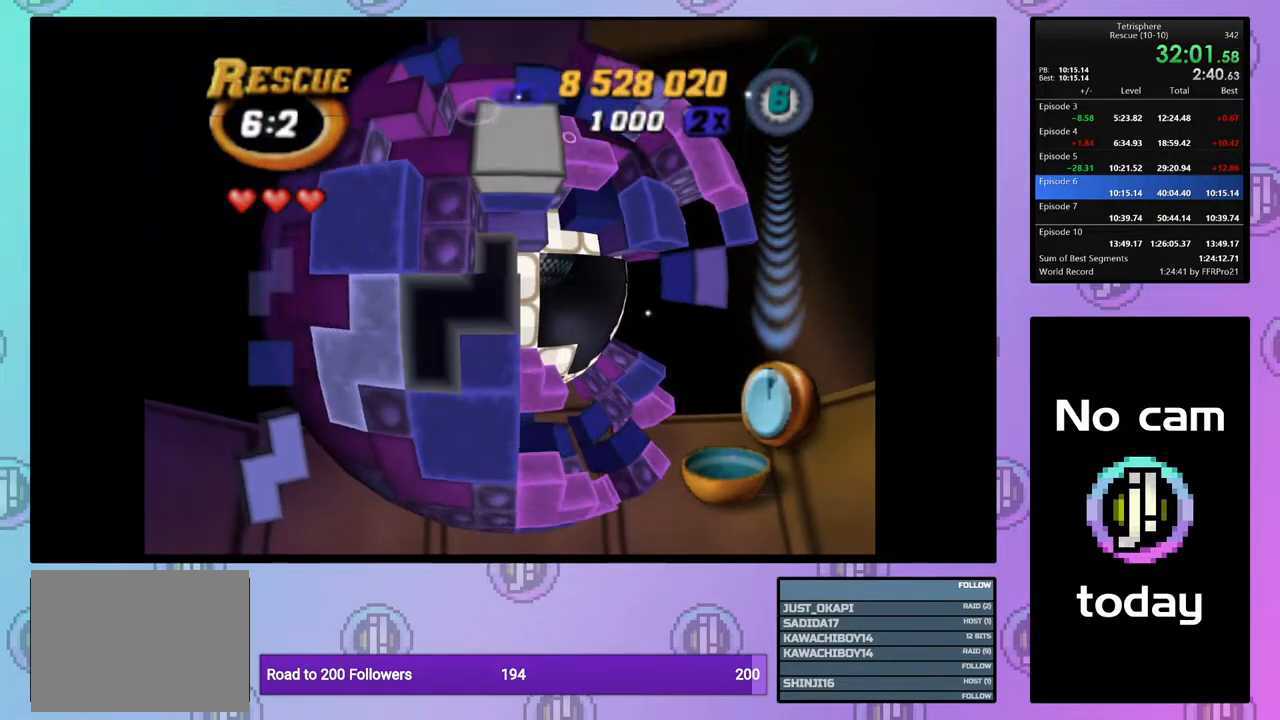
{"buttons": ["SQUARE"], "right_stick": "center", "events": [[50, "DPAD_LEFT", "up"], [100, "DPAD_LEFT", "down"], [217, "DPAD_LEFT", "up"], [300, "DPAD_DOWN", "down"], [383, "DPAD_DOWN", "up"], [433, "SQUARE", "down"]]}
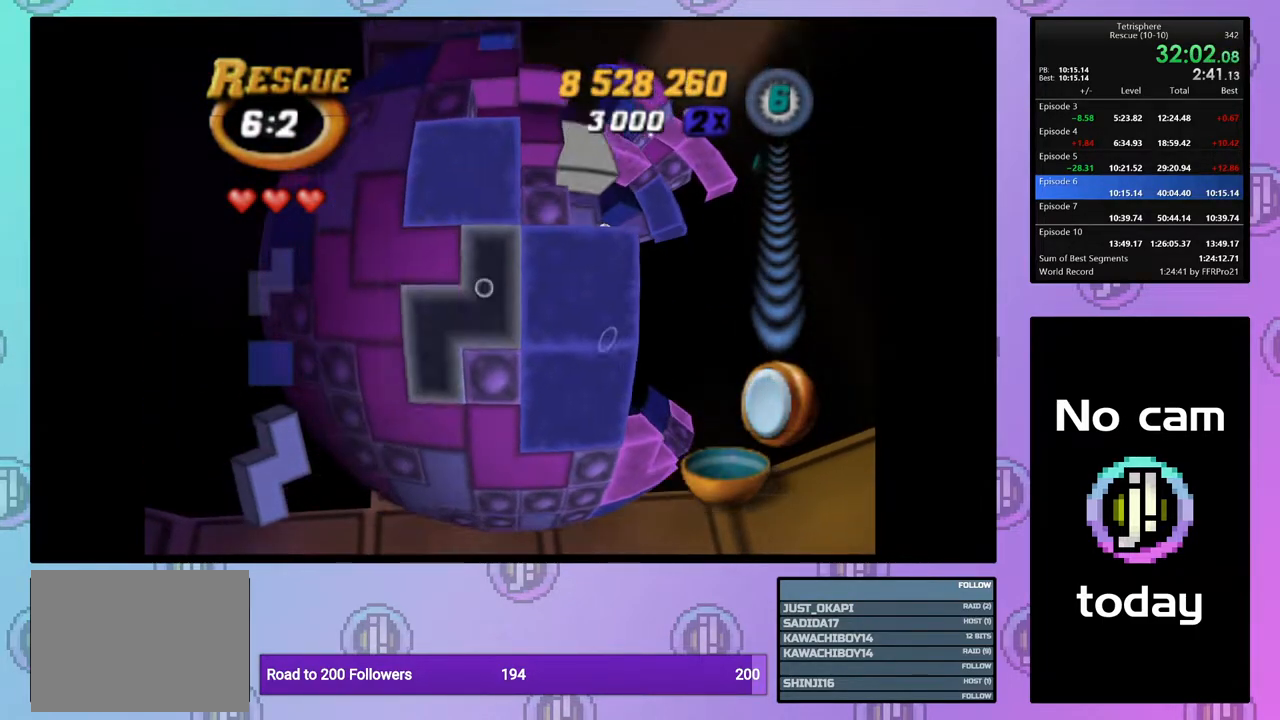
{"buttons": ["SQUARE", "DPAD_DOWN"], "right_stick": "center", "events": [[17, "DPAD_DOWN", "down"], [100, "DPAD_DOWN", "up"], [150, "DPAD_DOWN", "down"], [250, "DPAD_DOWN", "up"], [317, "DPAD_DOWN", "down"], [417, "DPAD_DOWN", "up"], [467, "DPAD_DOWN", "down"]]}
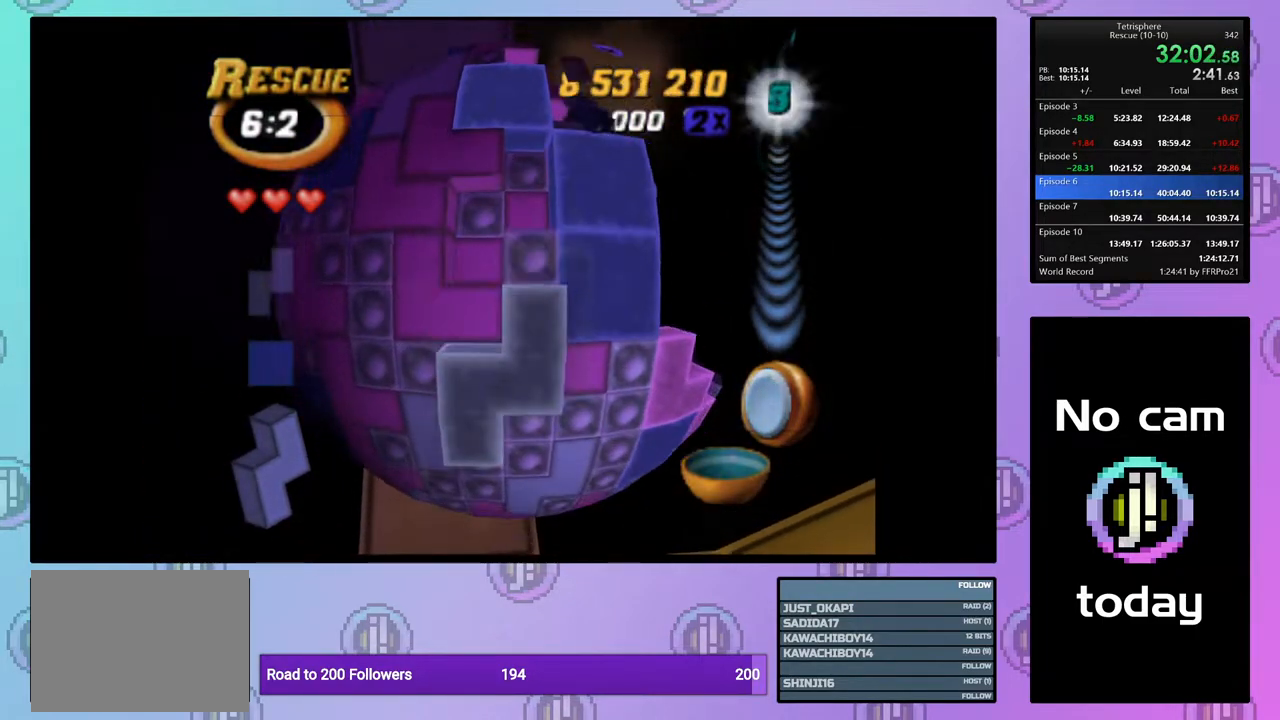
{"buttons": ["DPAD_RIGHT"], "right_stick": "center", "events": [[33, "DPAD_DOWN", "up"], [133, "DPAD_LEFT", "down"], [200, "DPAD_LEFT", "up"], [267, "SQUARE", "up"], [367, "CROSS", "down"], [450, "DPAD_RIGHT", "down"], [467, "CROSS", "up"]]}
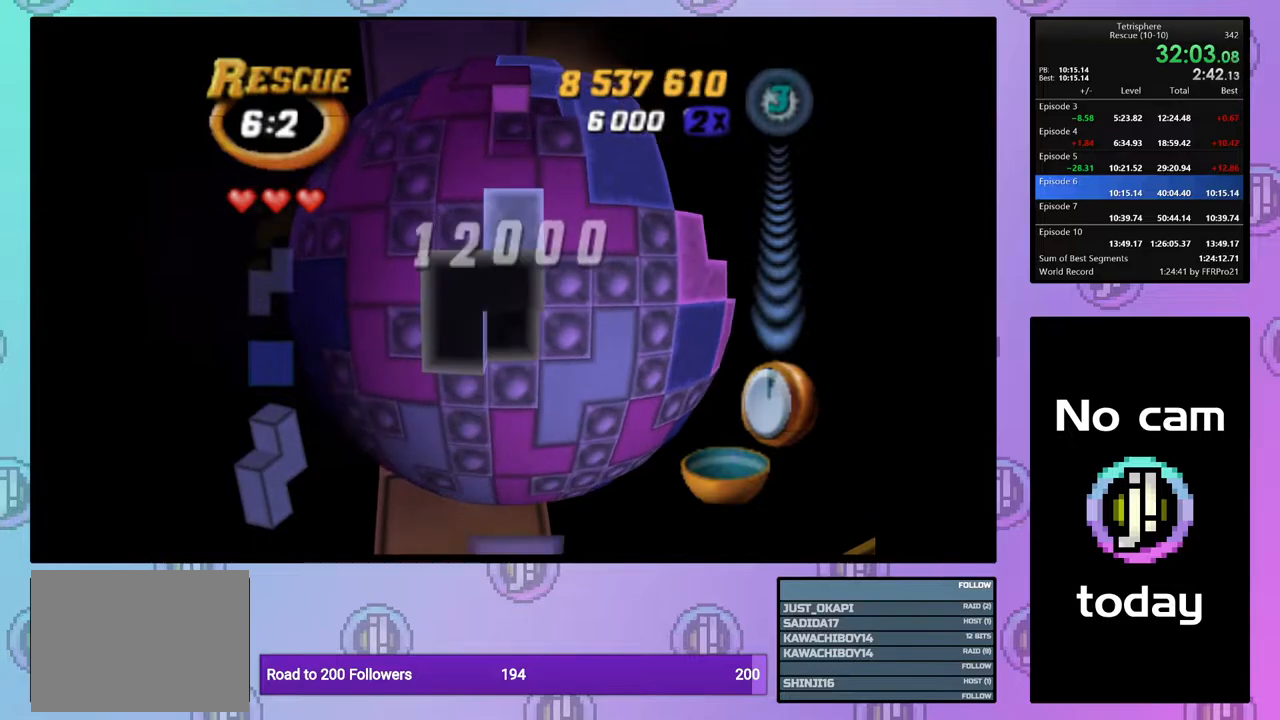
{"buttons": ["DPAD_UP"], "right_stick": "center", "events": [[50, "DPAD_RIGHT", "up"], [100, "DPAD_RIGHT", "down"], [217, "DPAD_RIGHT", "up"], [250, "DPAD_RIGHT", "down"], [367, "DPAD_RIGHT", "up"], [467, "DPAD_UP", "down"]]}
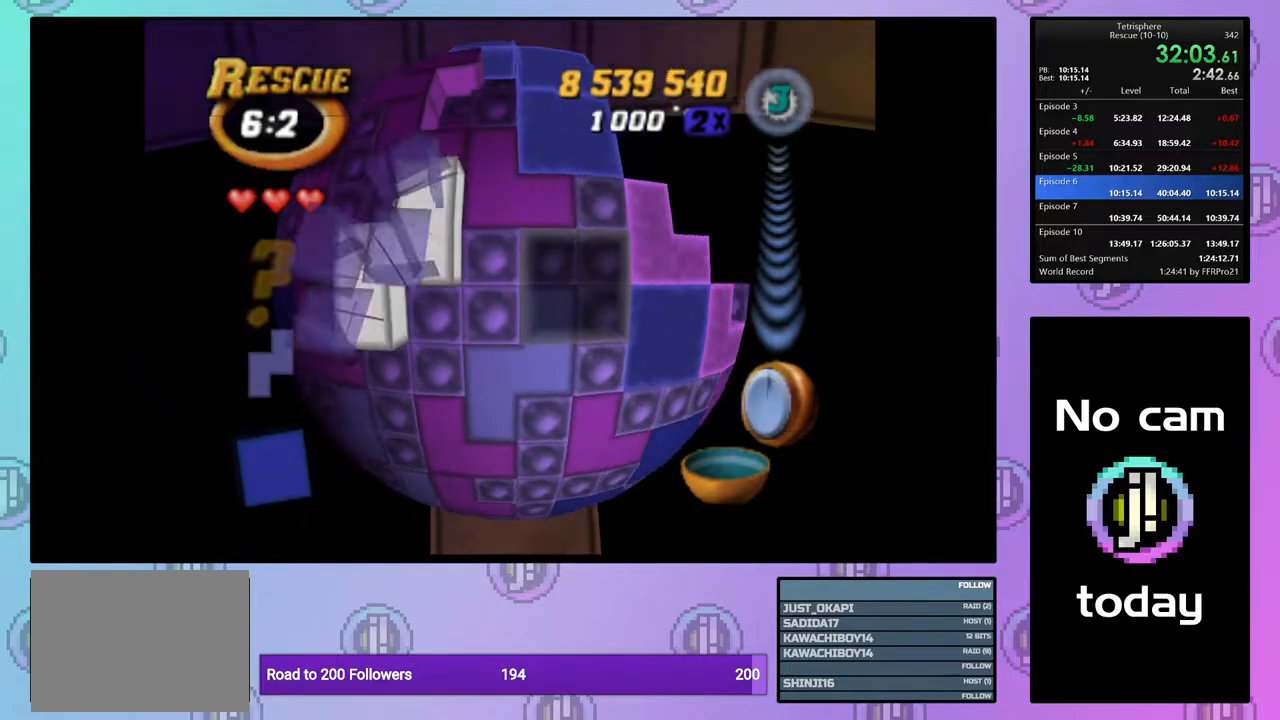
{"buttons": [], "right_stick": "center", "events": [[33, "DPAD_UP", "up"], [100, "DPAD_UP", "down"], [200, "DPAD_UP", "up"], [250, "DPAD_UP", "down"], [333, "CROSS", "down"], [333, "DPAD_UP", "up"], [467, "CROSS", "up"]]}
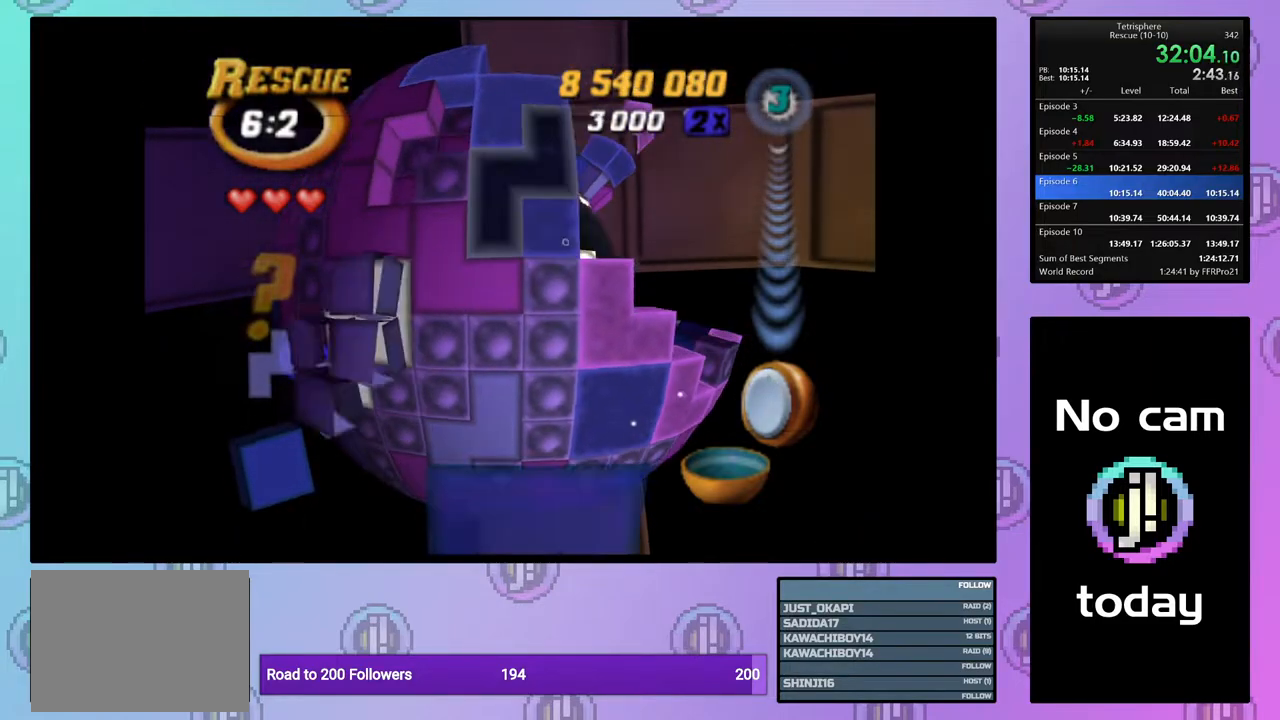
{"buttons": [], "right_stick": "center", "events": [[33, "DPAD_UP", "down"], [117, "DPAD_UP", "up"], [167, "DPAD_UP", "down"], [283, "DPAD_UP", "up"], [333, "DPAD_UP", "down"], [433, "DPAD_UP", "up"]]}
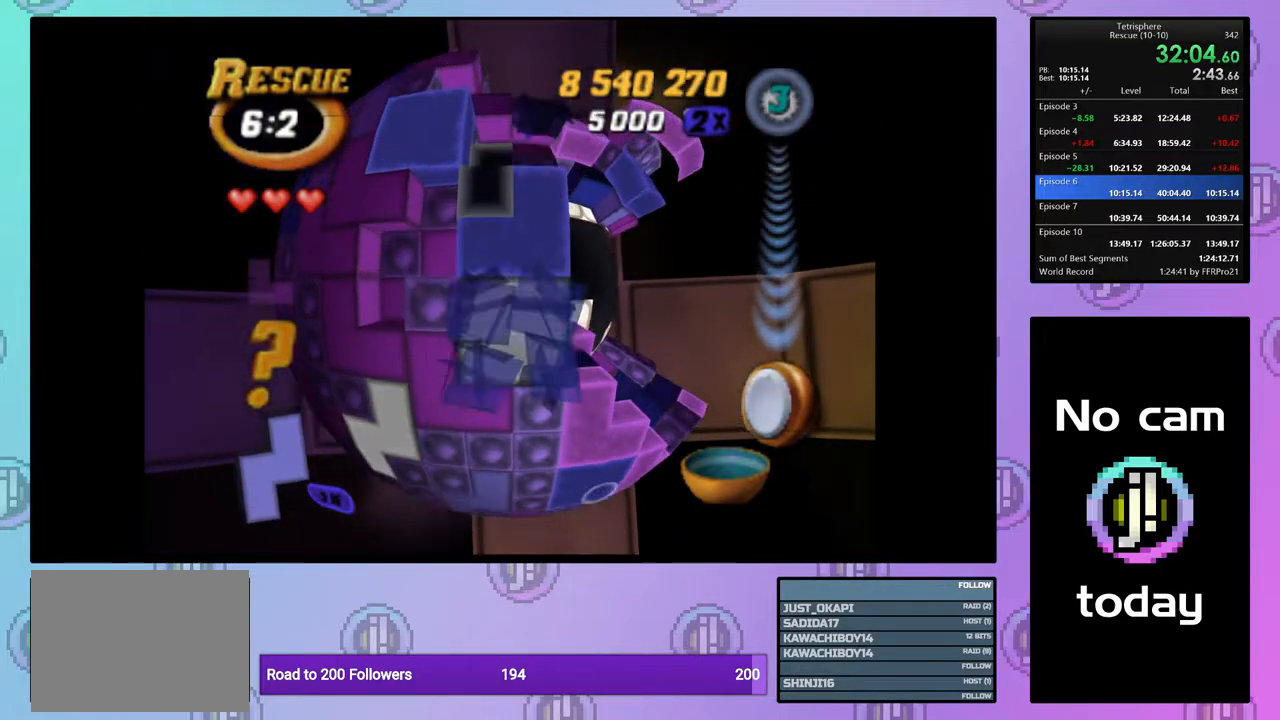
{"buttons": ["DPAD_LEFT"], "right_stick": "center", "events": [[33, "DPAD_LEFT", "down"], [117, "DPAD_LEFT", "up"], [183, "DPAD_LEFT", "down"], [267, "DPAD_LEFT", "up"], [333, "DPAD_LEFT", "down"], [417, "DPAD_LEFT", "up"], [500, "DPAD_LEFT", "down"]]}
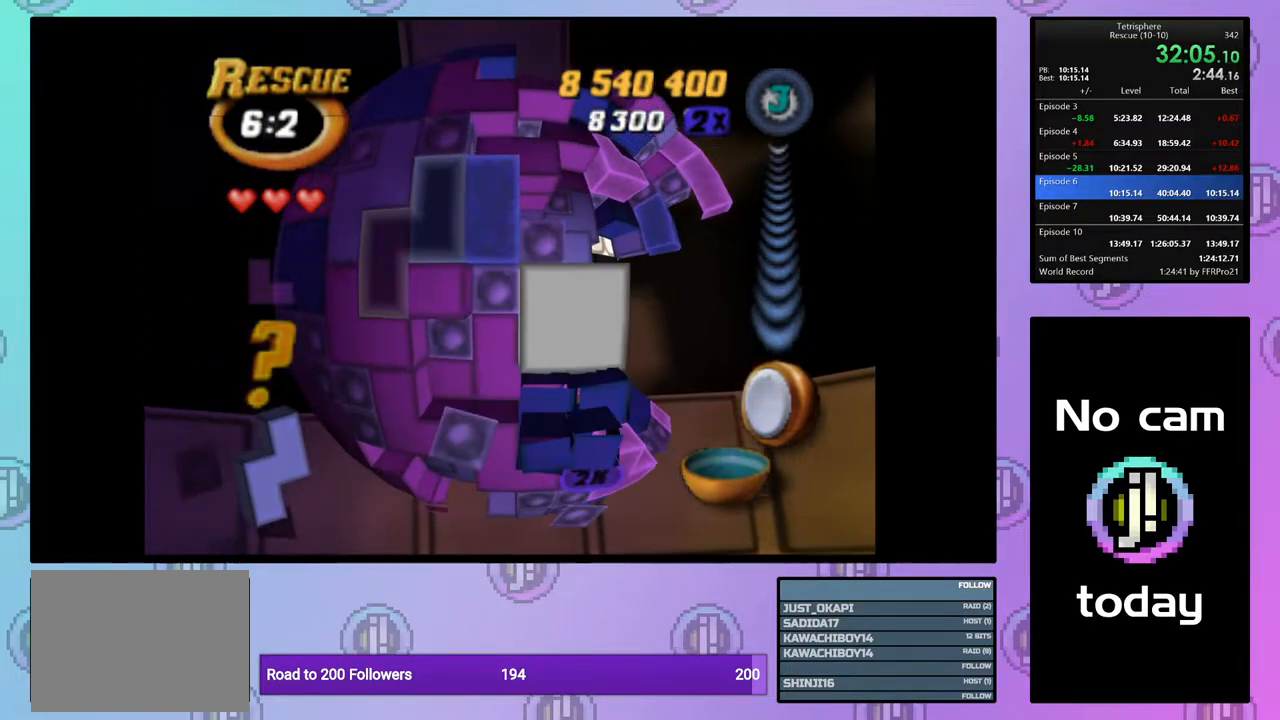
{"buttons": [], "right_stick": "center", "events": [[33, "DPAD_LEFT", "up"], [133, "DPAD_UP", "down"], [183, "DPAD_RIGHT", "down"], [200, "DPAD_UP", "up"], [450, "DPAD_RIGHT", "up"]]}
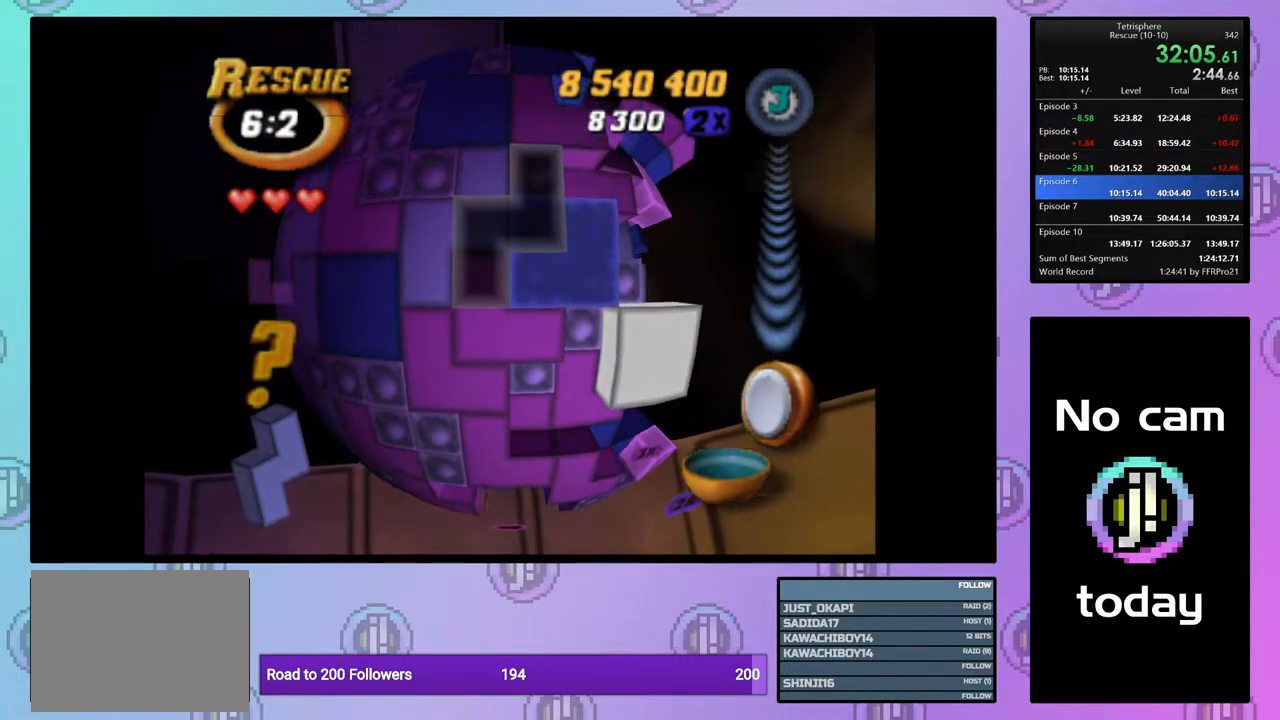
{"buttons": [], "right_stick": "center", "events": [[17, "DPAD_RIGHT", "down"], [117, "DPAD_RIGHT", "up"], [167, "DPAD_RIGHT", "down"], [267, "DPAD_RIGHT", "up"], [333, "DPAD_RIGHT", "down"], [433, "DPAD_RIGHT", "up"]]}
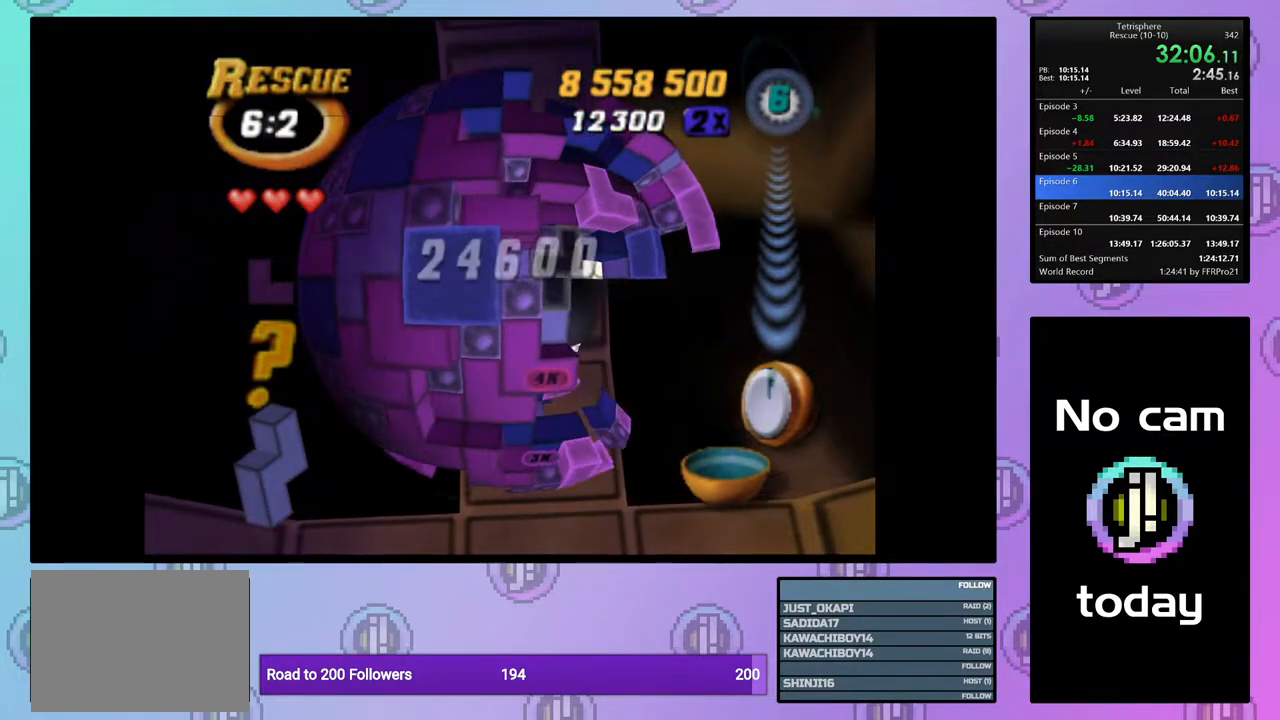
{"buttons": ["SQUARE", "DPAD_RIGHT"], "right_stick": "center", "events": [[33, "SQUARE", "down"], [217, "DPAD_DOWN", "down"], [300, "DPAD_DOWN", "up"], [417, "DPAD_RIGHT", "down"]]}
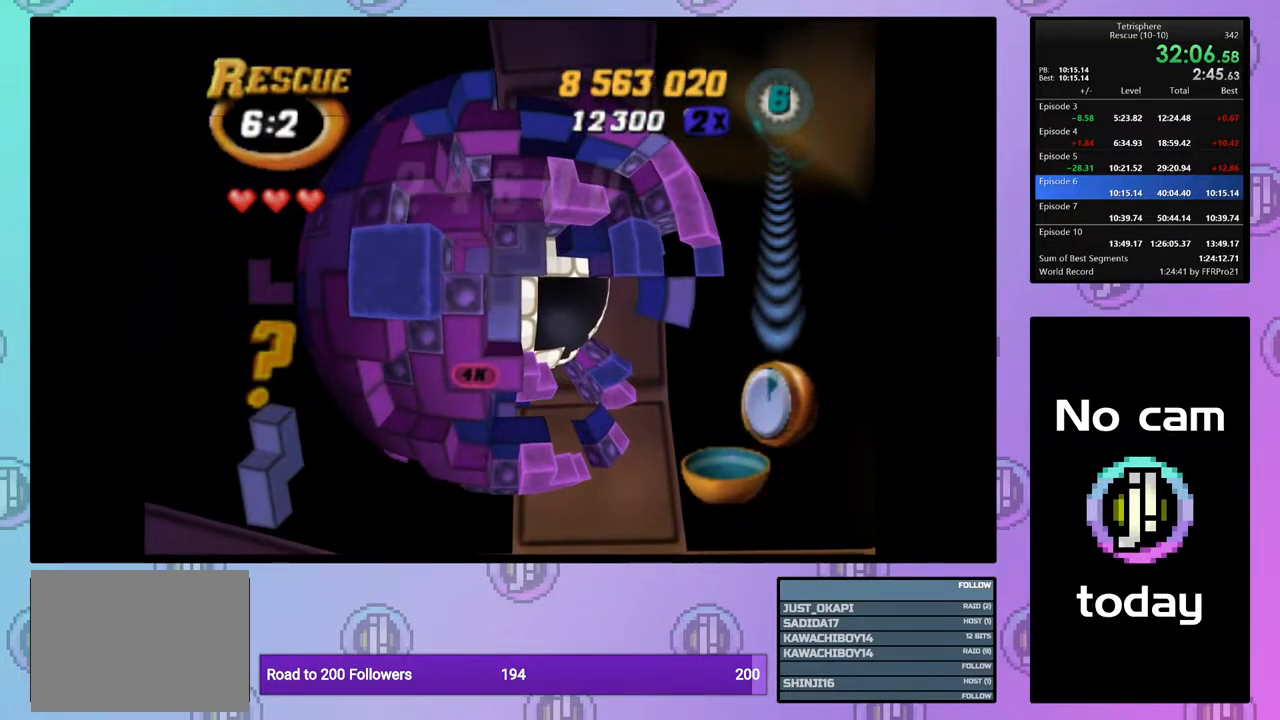
{"buttons": [], "right_stick": "center", "events": [[17, "DPAD_RIGHT", "up"], [300, "SQUARE", "up"], [400, "CROSS", "down"], [433, "DPAD_DOWN", "down"], [467, "CROSS", "up"], [500, "DPAD_DOWN", "up"]]}
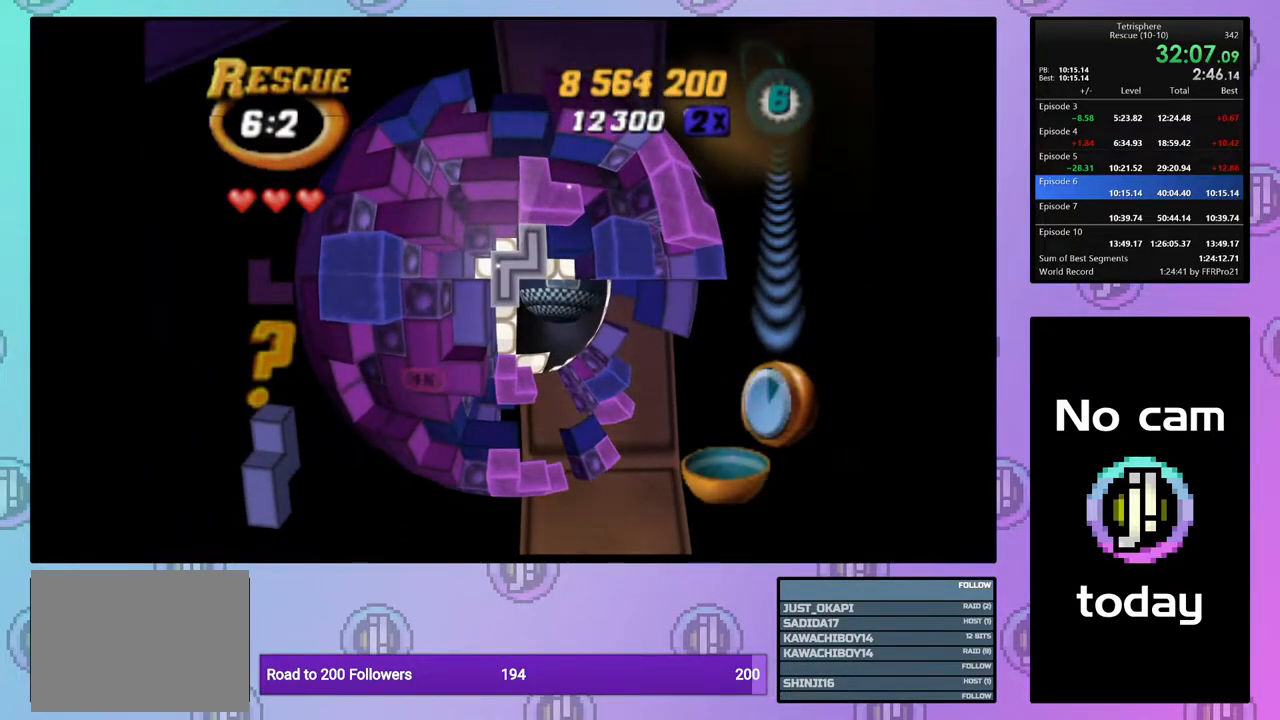
{"buttons": [], "right_stick": "center", "events": [[83, "DPAD_DOWN", "down"], [167, "DPAD_DOWN", "up"], [233, "DPAD_DOWN", "down"], [333, "DPAD_DOWN", "up"], [400, "DPAD_DOWN", "down"], [483, "DPAD_DOWN", "up"]]}